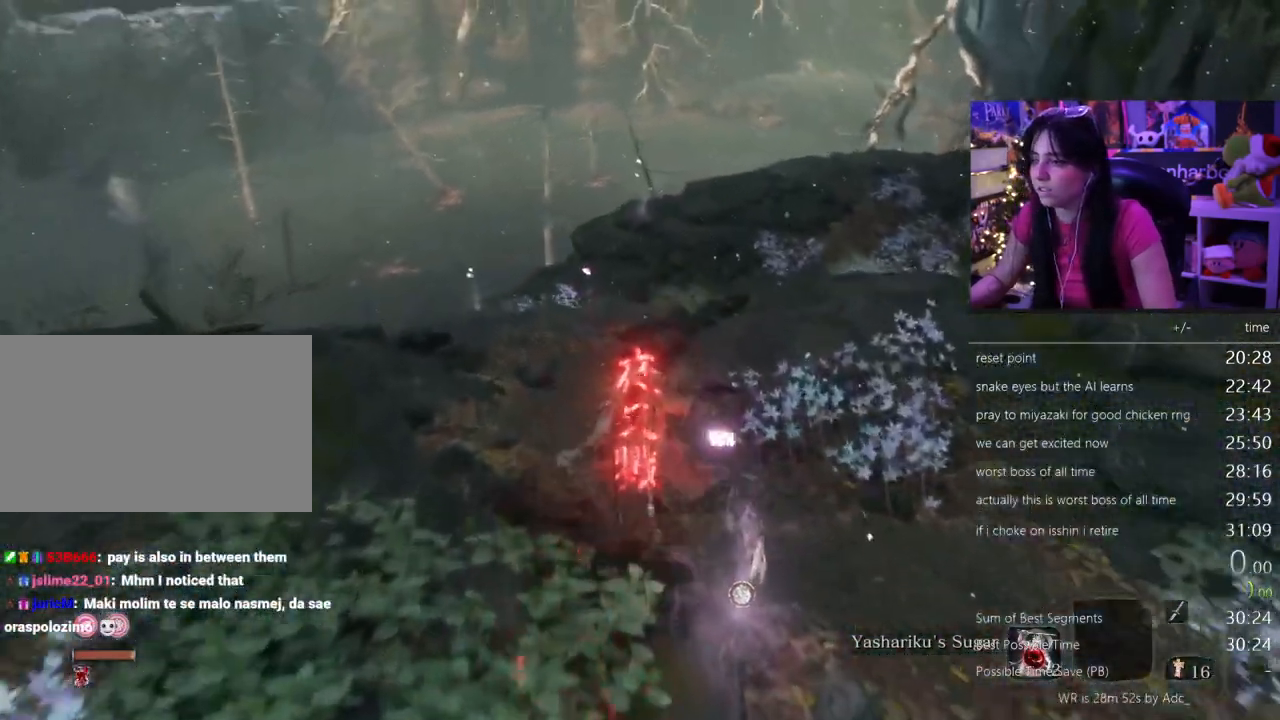
Gameplay with keyboard and mouse; each line is a JSON object with the keys and mouse buttons held at the frame after it. "events" lists presses ("down") and releases ("up") of "1", "2", "3", "4", "5", "a", "alt", "c", "caps_lock", "ctrl", "d", "e", "f", "g", "q", "r", "s", "shift", "space", "t", "tab", "v", "w", "x", "z", "mouse_left", "mouse_wheel" and "mouse_right" between this image and that frame as [ms after this image, input, new state], when the widget could be followed in between. "mouse_left", "mouse_wheel", "mouse_right" = the "left", "wheel", "right" buttons of the "mouse" list. No other keys are recorded. "wheel" means that the mouse wheel is clicked or scrolled. Not read: mouse_move.
{"keys": ["shift", "w"], "mouse": [], "events": []}
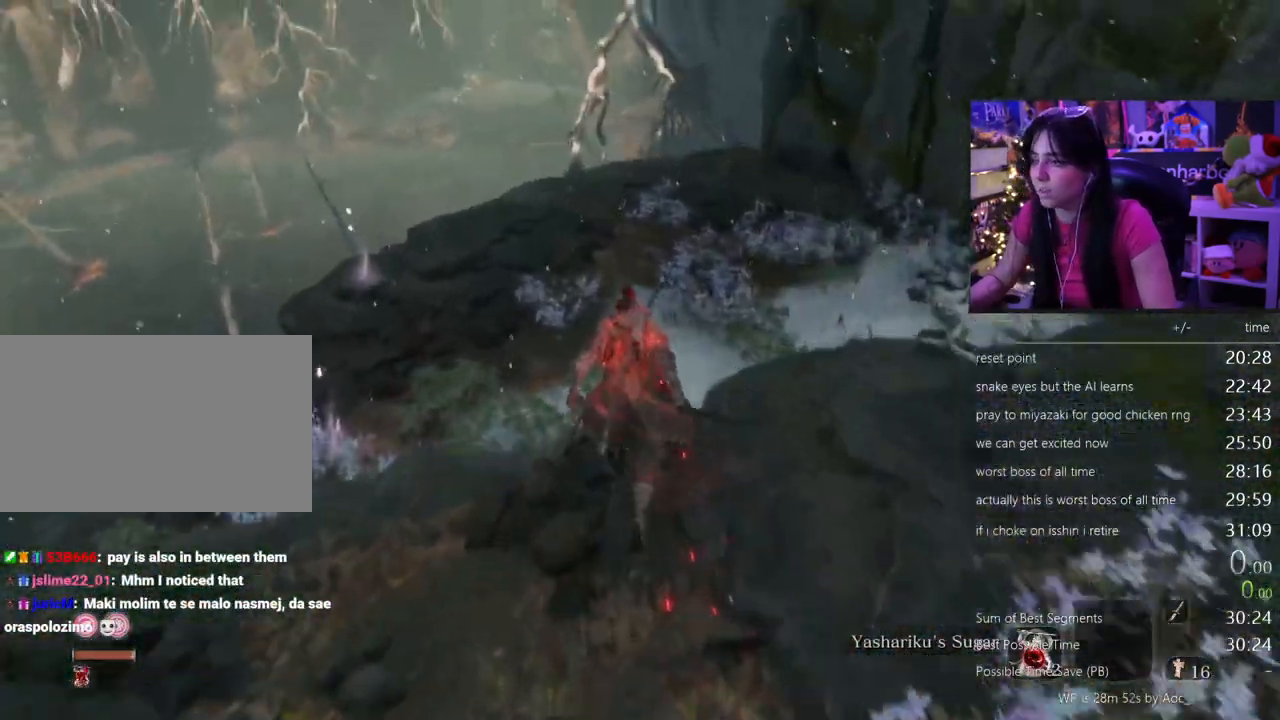
{"keys": ["shift", "w"], "mouse": []}
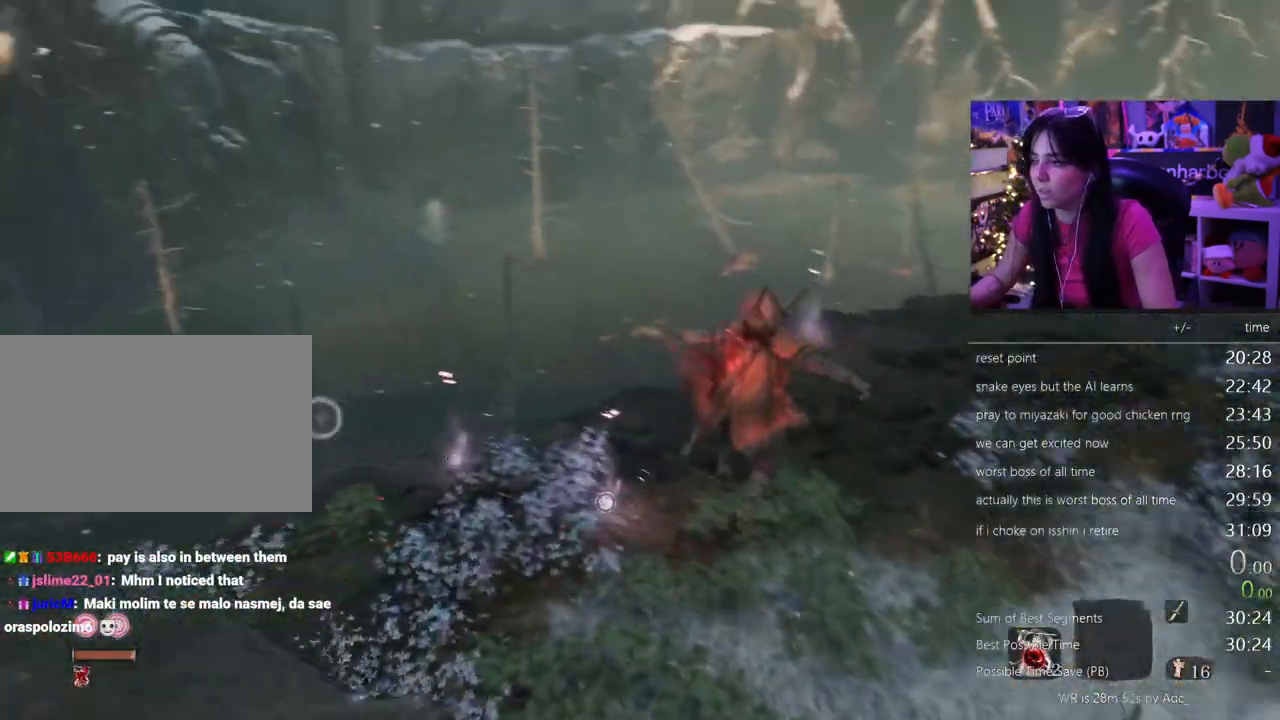
{"keys": ["shift", "w"], "mouse": [], "events": []}
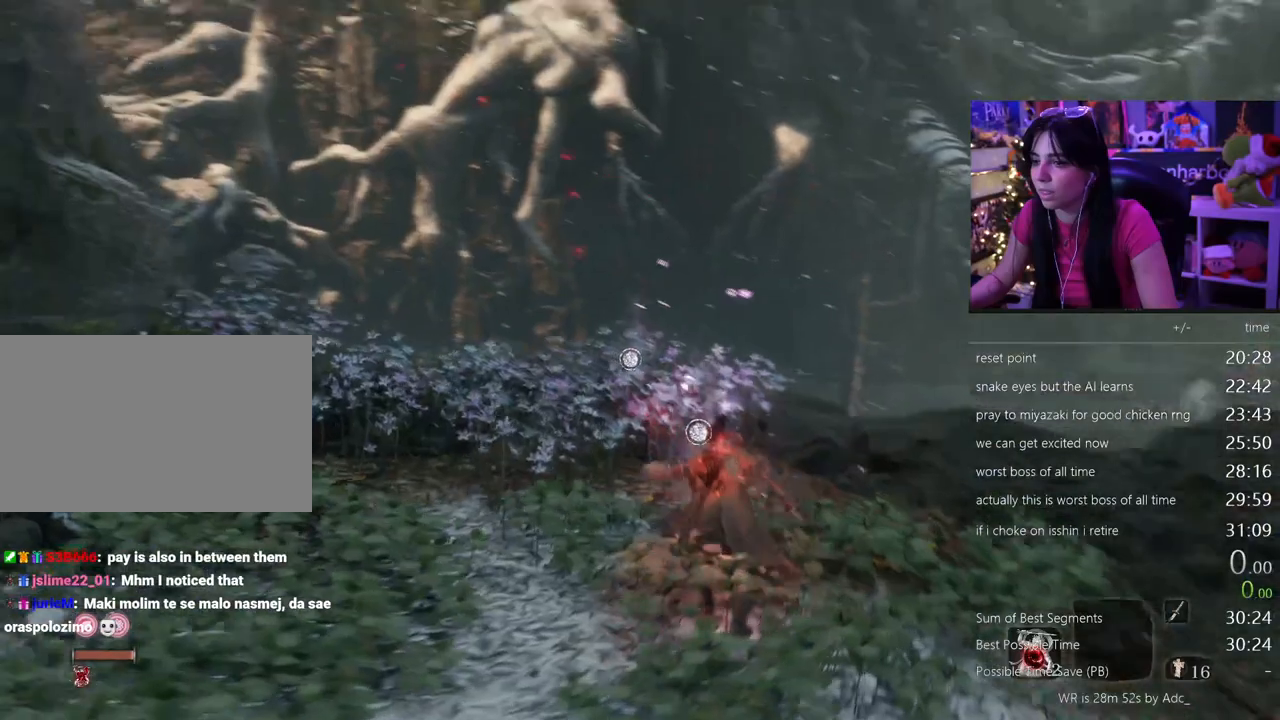
{"keys": ["shift", "w"], "mouse": []}
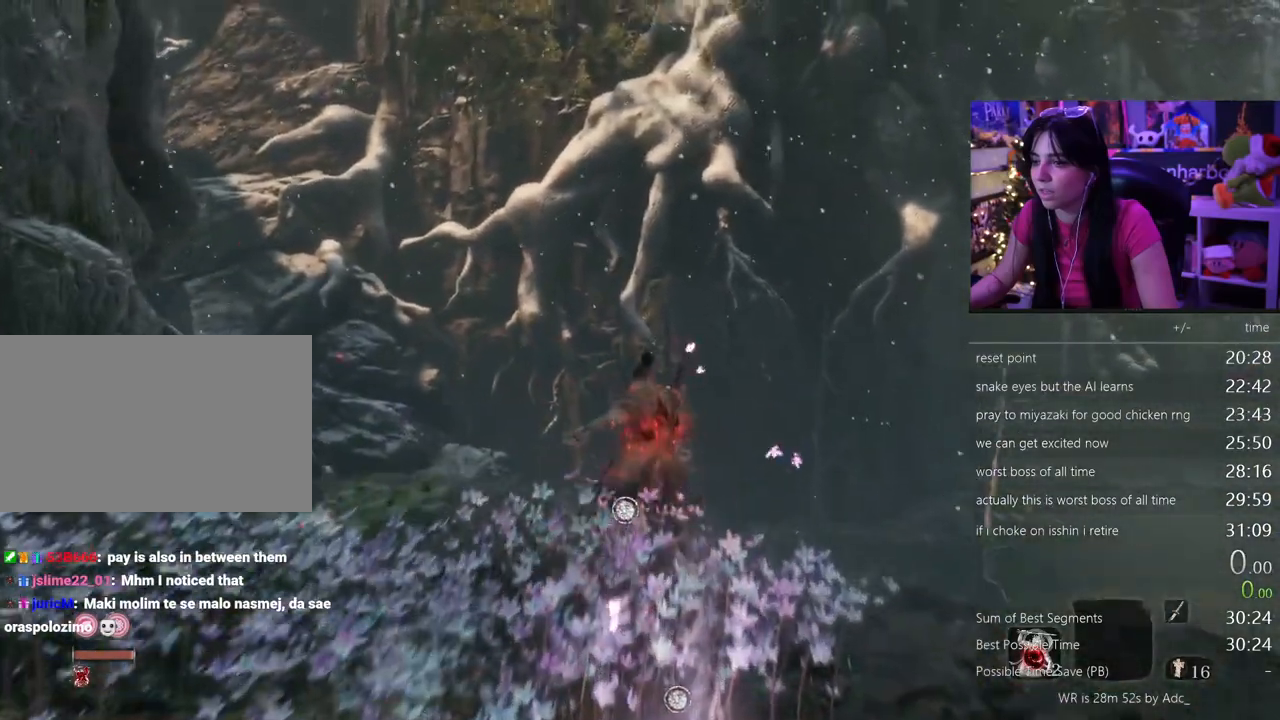
{"keys": ["f", "w"], "mouse": []}
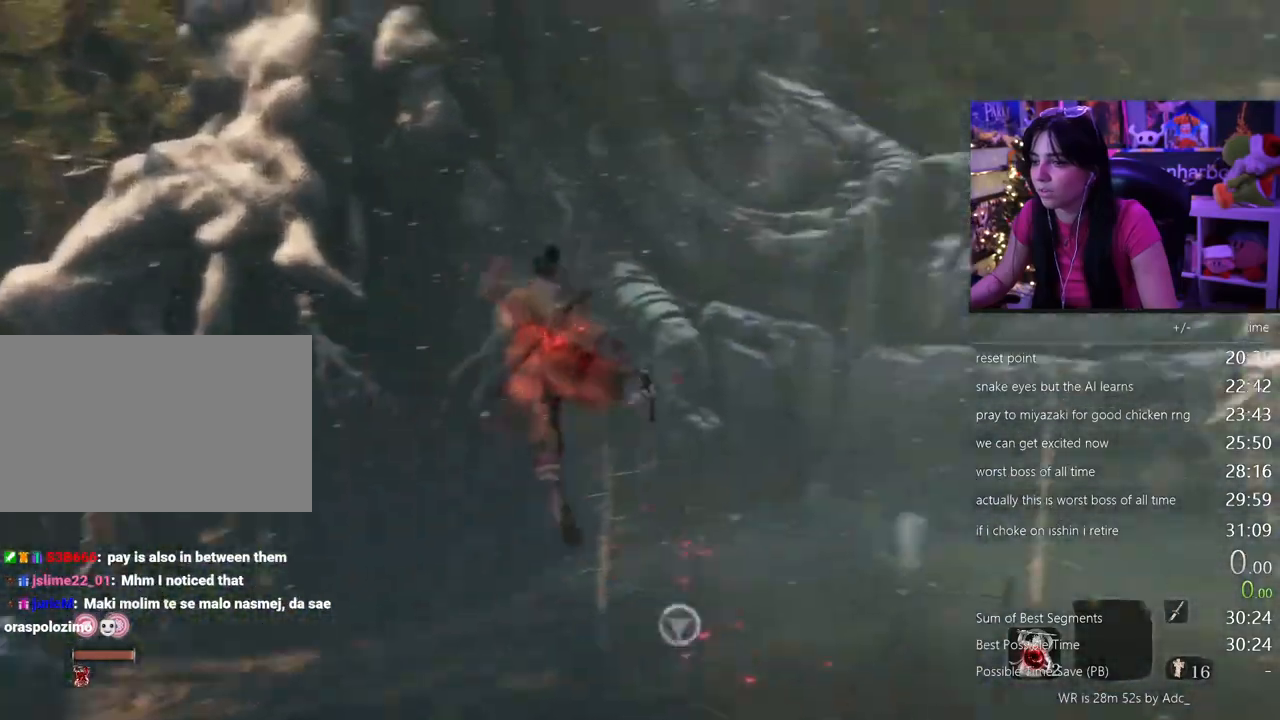
{"keys": ["w"], "mouse": [], "events": [[100, "f", "up"], [183, "f", "down"], [233, "f", "up"]]}
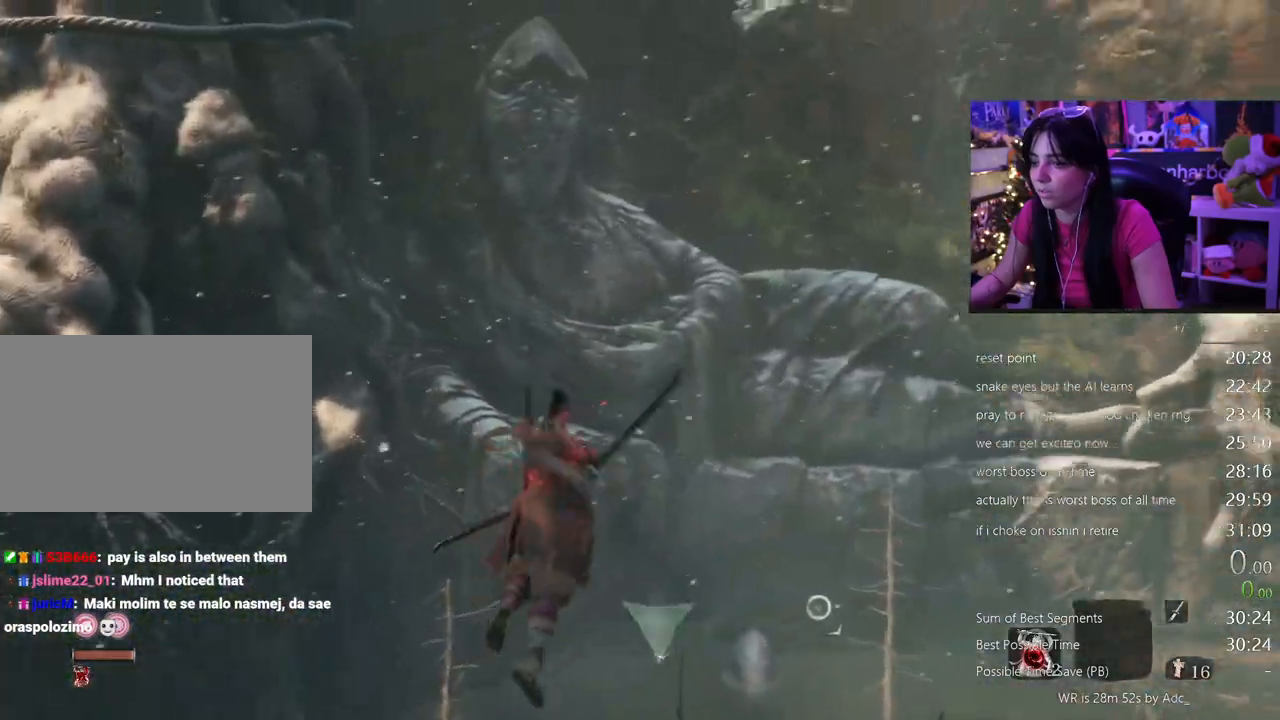
{"keys": [], "mouse": []}
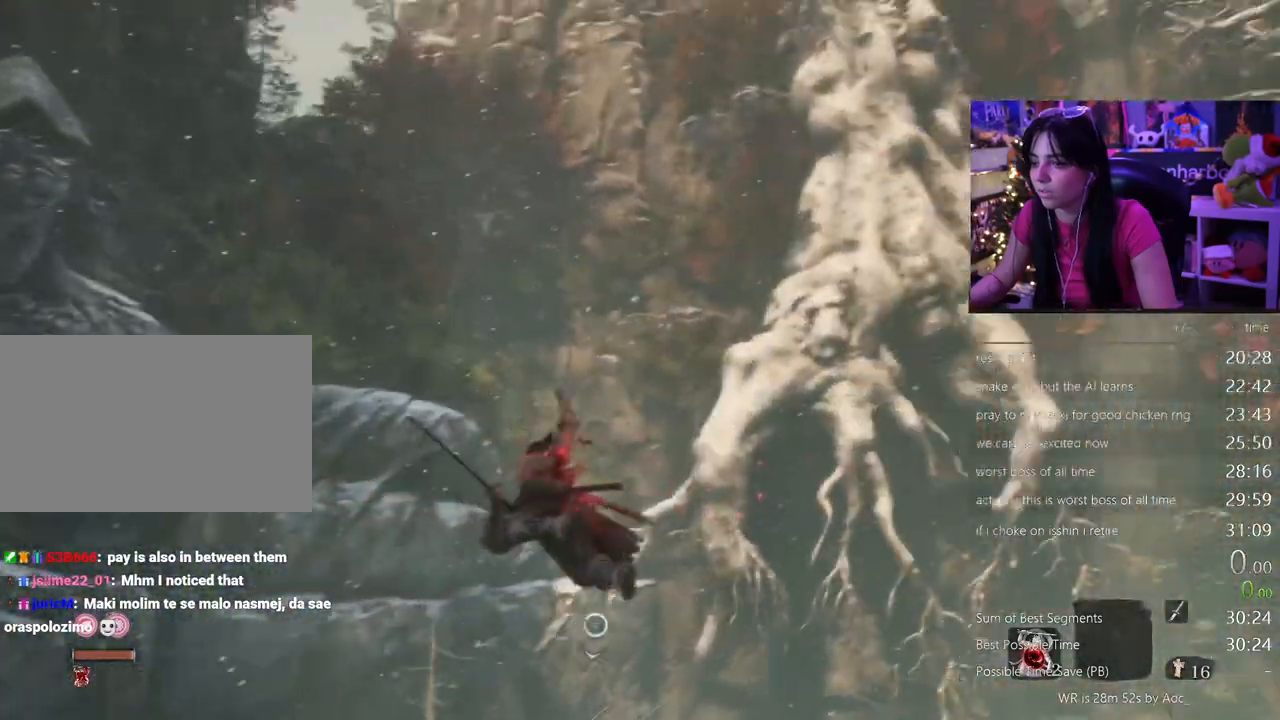
{"keys": ["f"], "mouse": [], "events": [[117, "f", "down"], [183, "f", "up"], [450, "f", "down"]]}
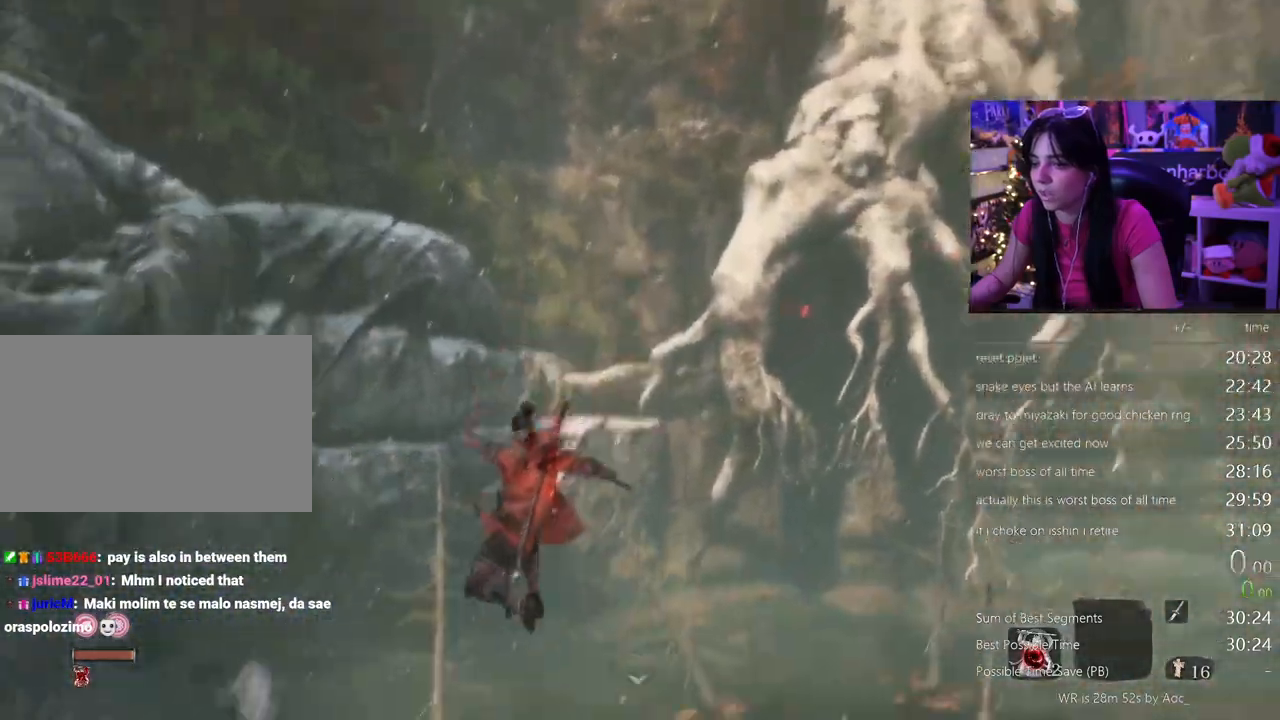
{"keys": [], "mouse": [], "events": [[183, "f", "up"]]}
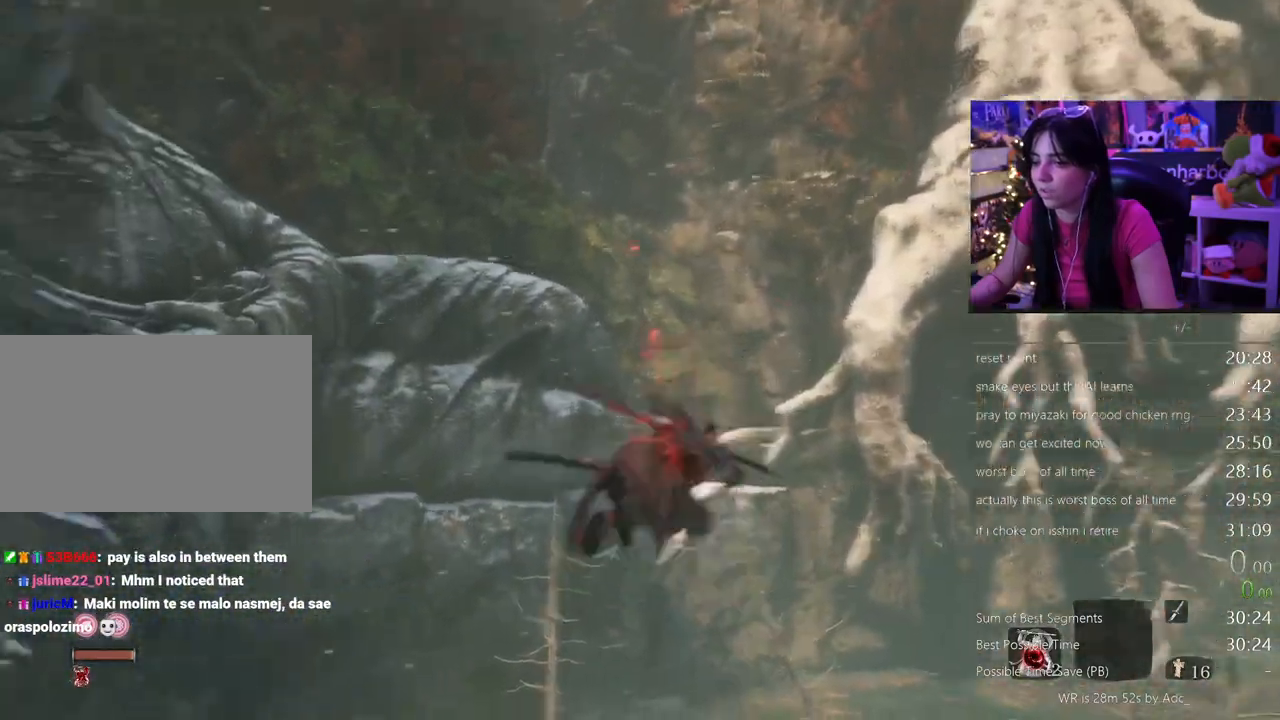
{"keys": ["f"], "mouse": []}
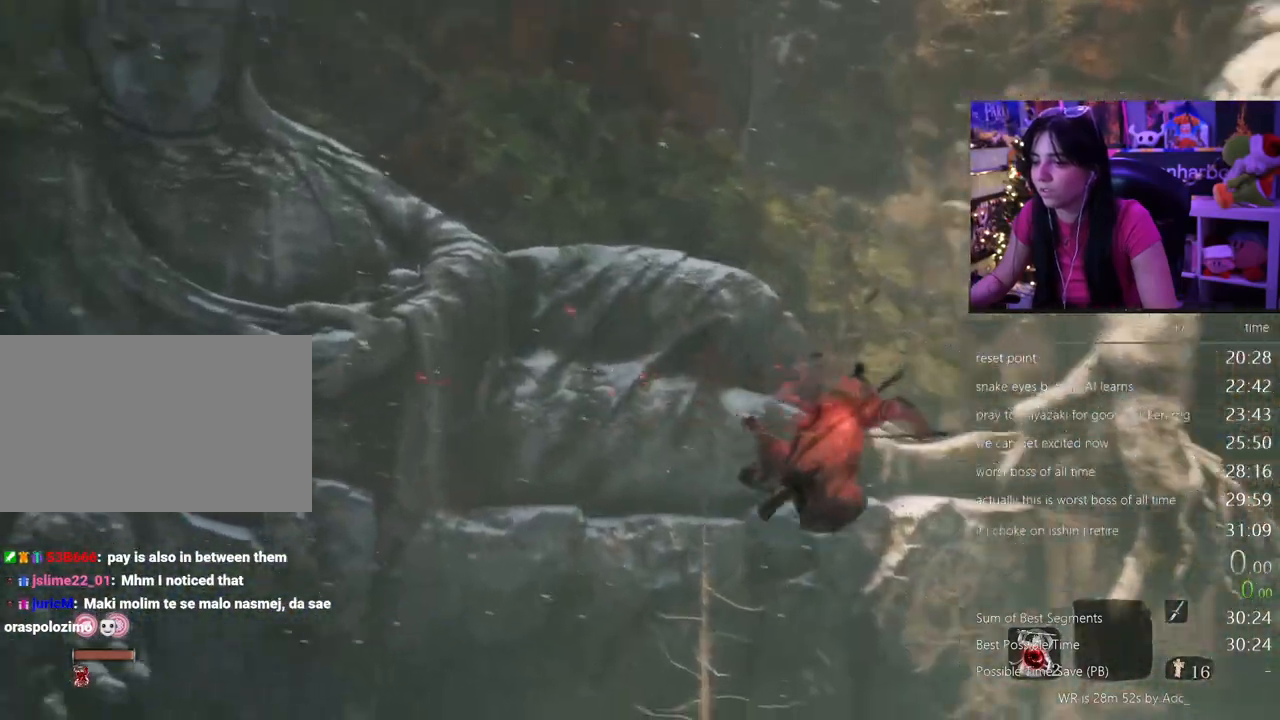
{"keys": [], "mouse": []}
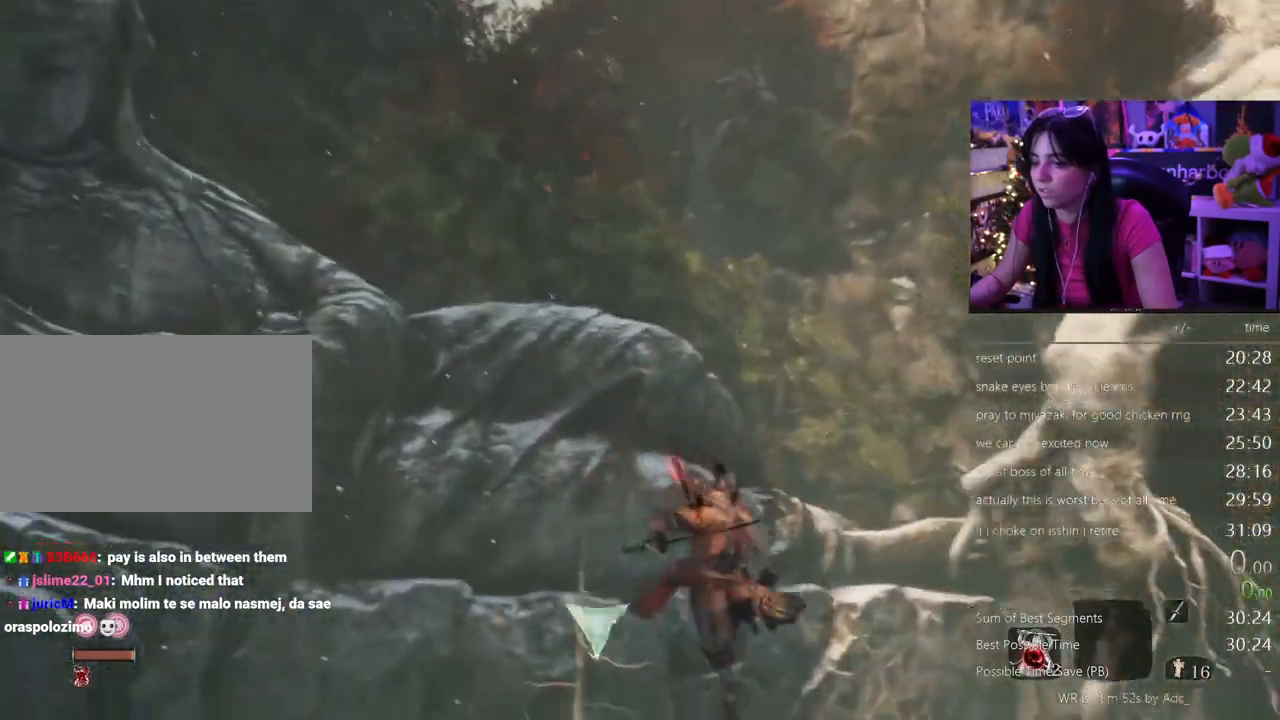
{"keys": [], "mouse": [], "events": []}
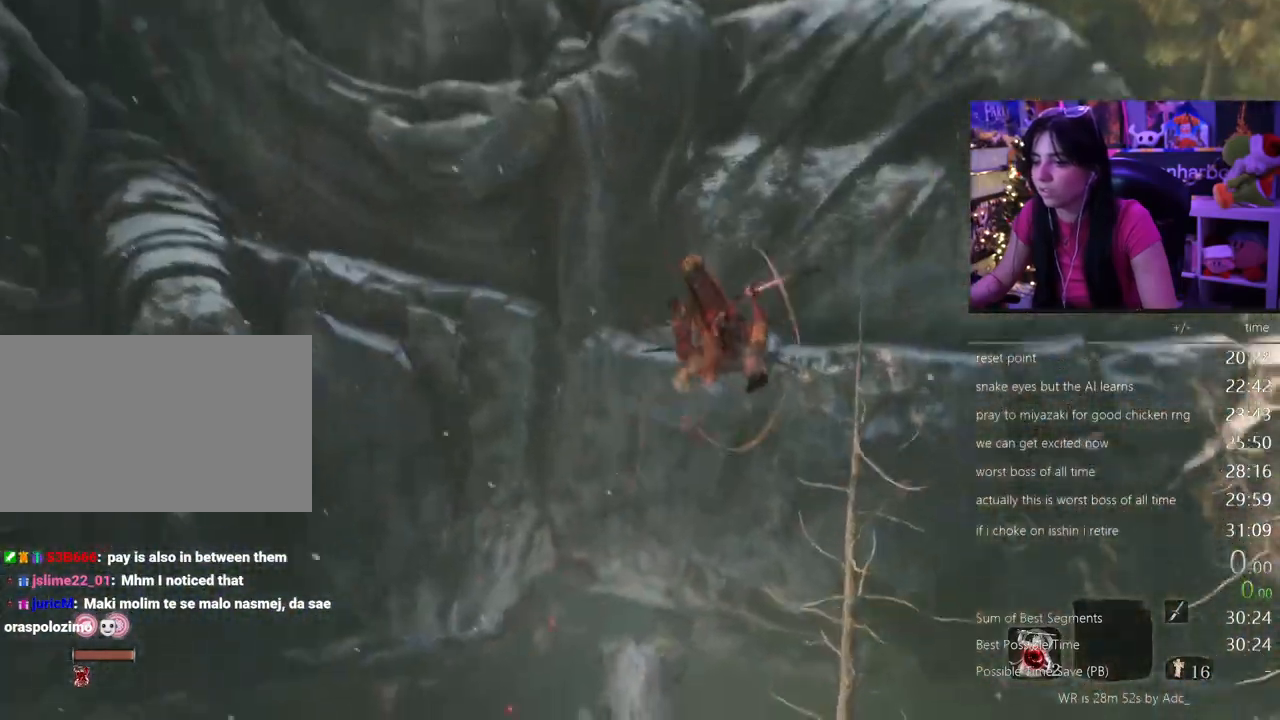
{"keys": [], "mouse": [], "events": []}
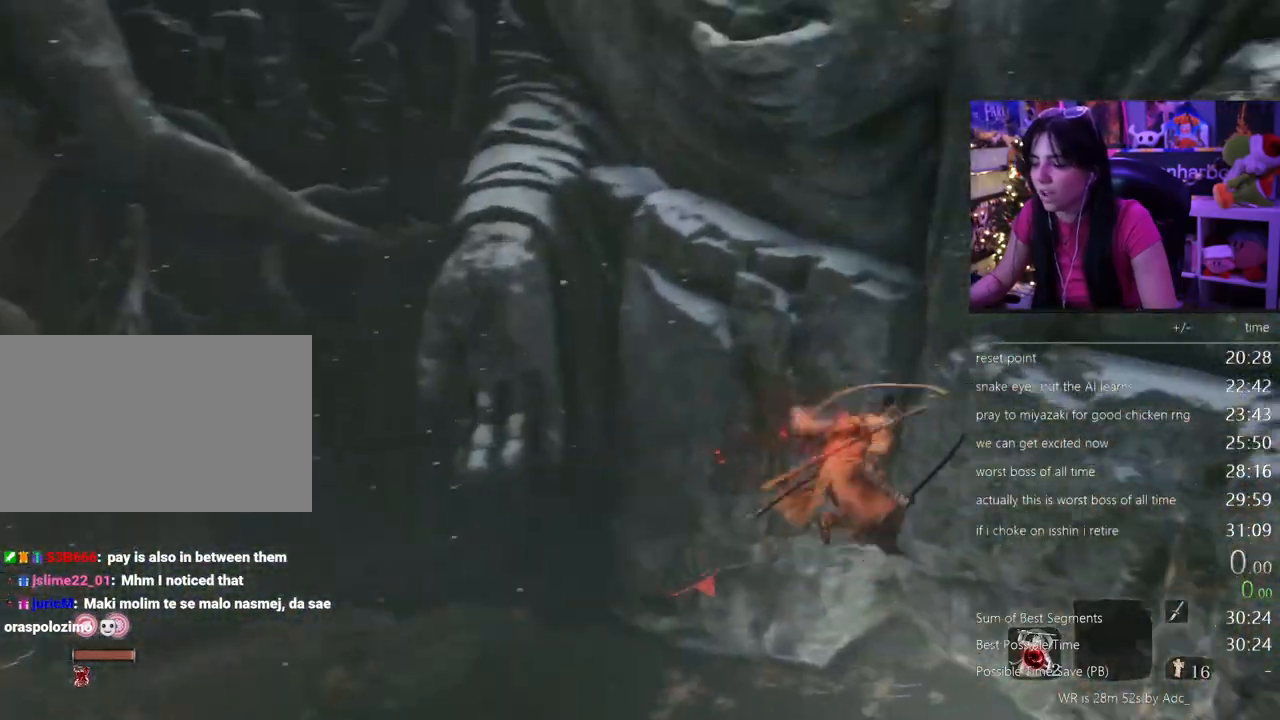
{"keys": [], "mouse": [], "events": []}
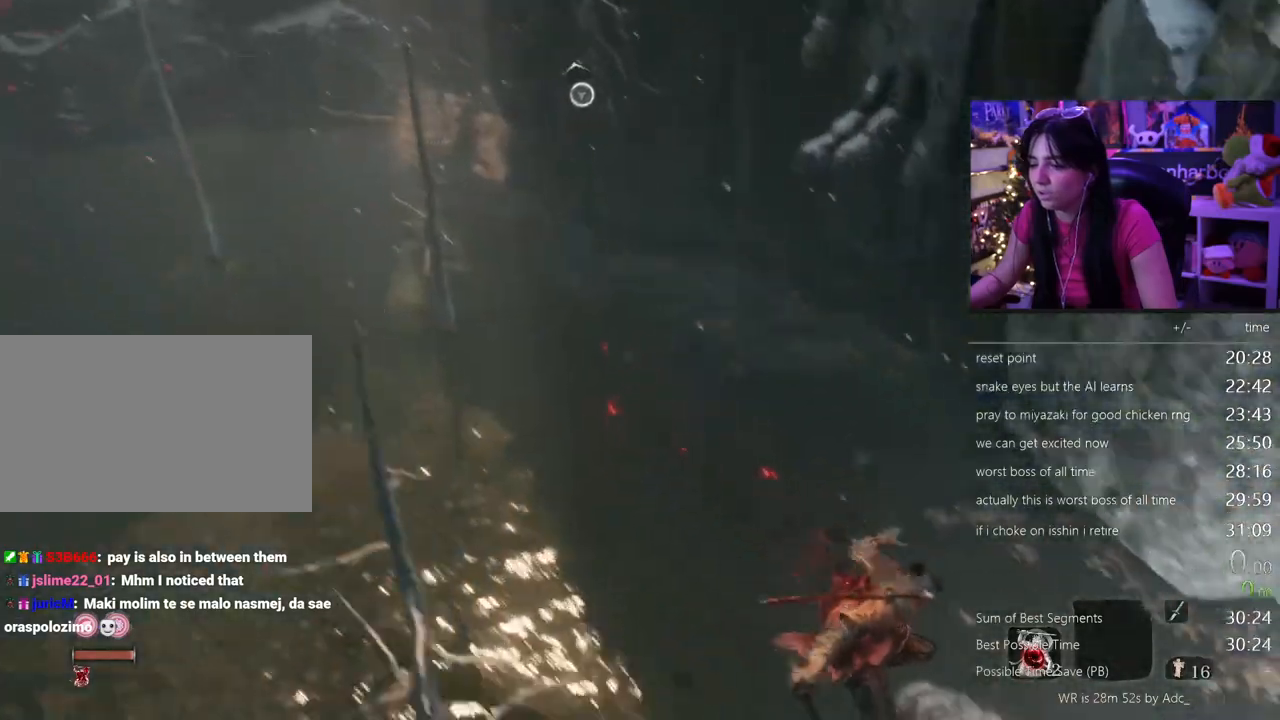
{"keys": ["w"], "mouse": [], "events": [[400, "w", "down"]]}
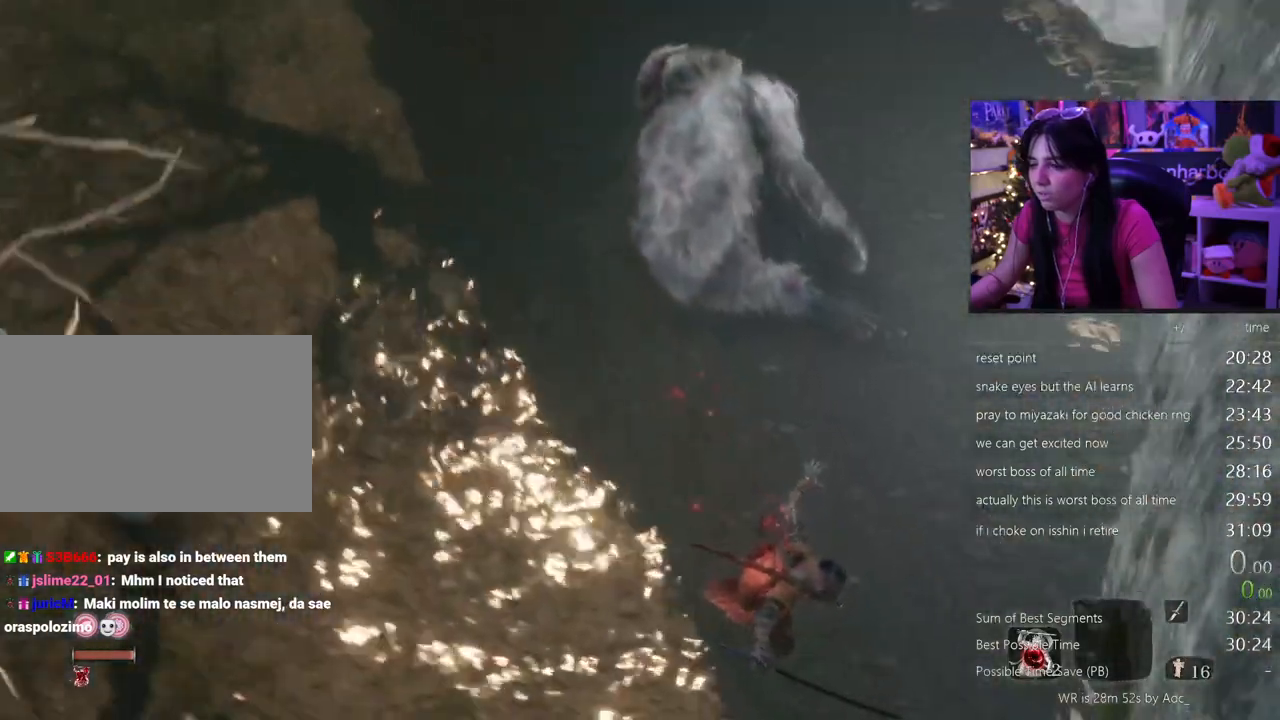
{"keys": ["space", "w"], "mouse": [], "events": [[483, "space", "down"]]}
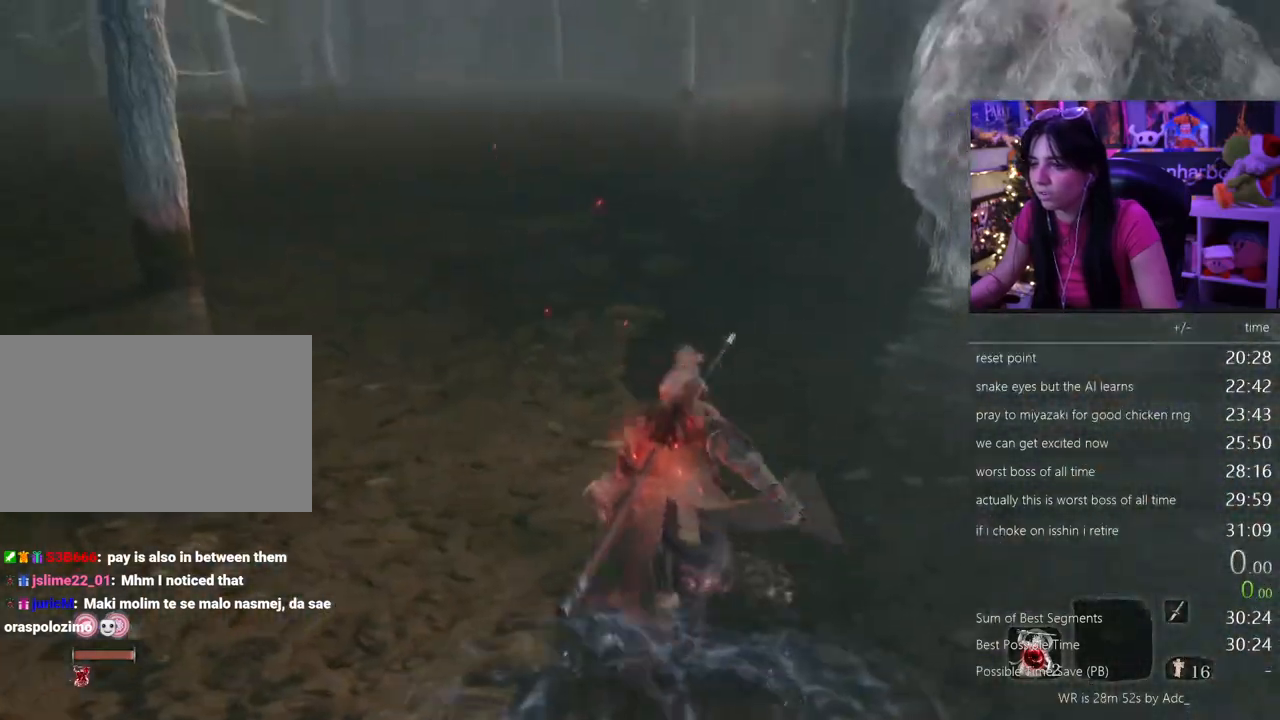
{"keys": ["w"], "mouse": ["right"], "events": [[117, "mouse_right", "down"], [117, "space", "up"], [167, "mouse_left", "down"], [317, "mouse_left", "up"]]}
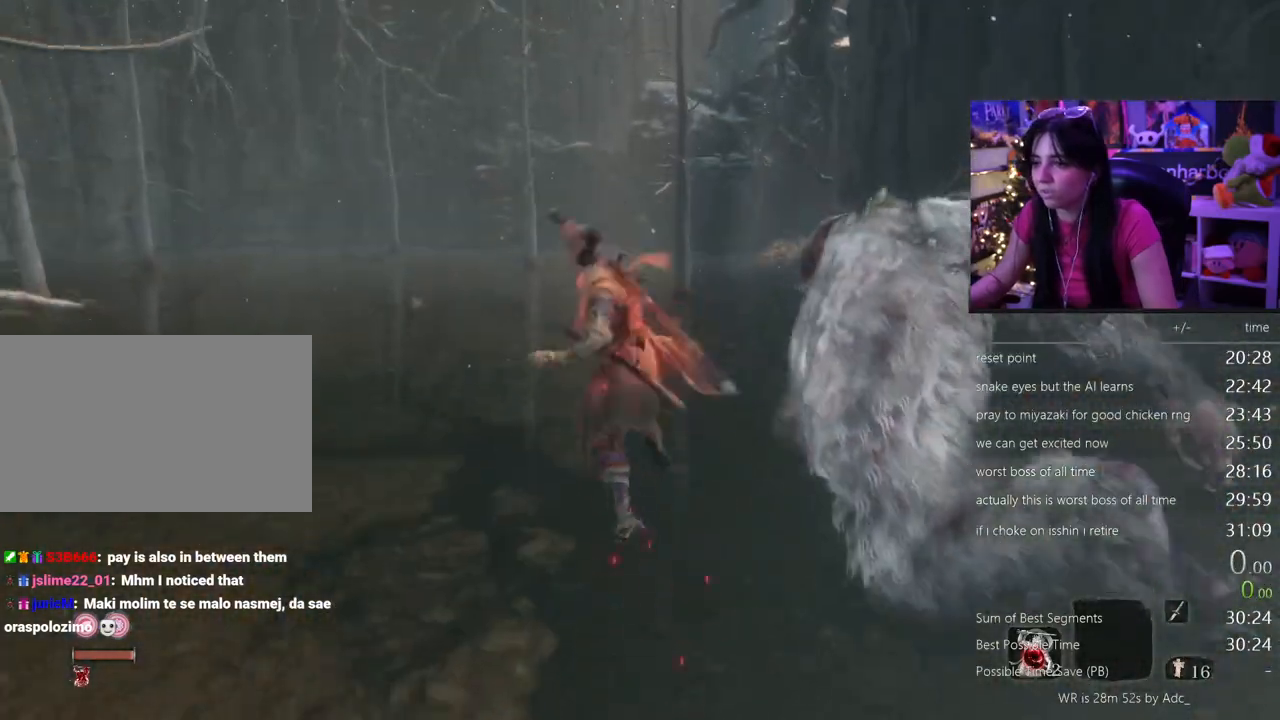
{"keys": ["w"], "mouse": ["right"], "events": []}
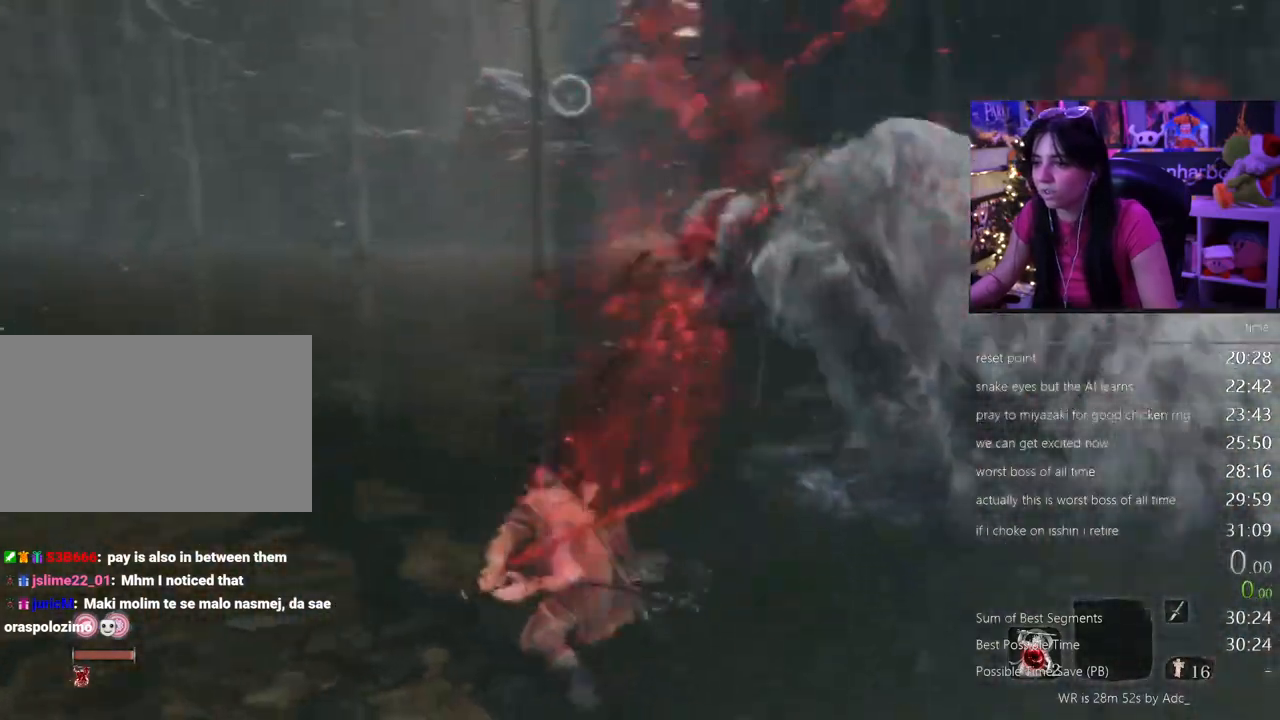
{"keys": ["w"], "mouse": ["left", "right"], "events": [[417, "mouse_left", "down"]]}
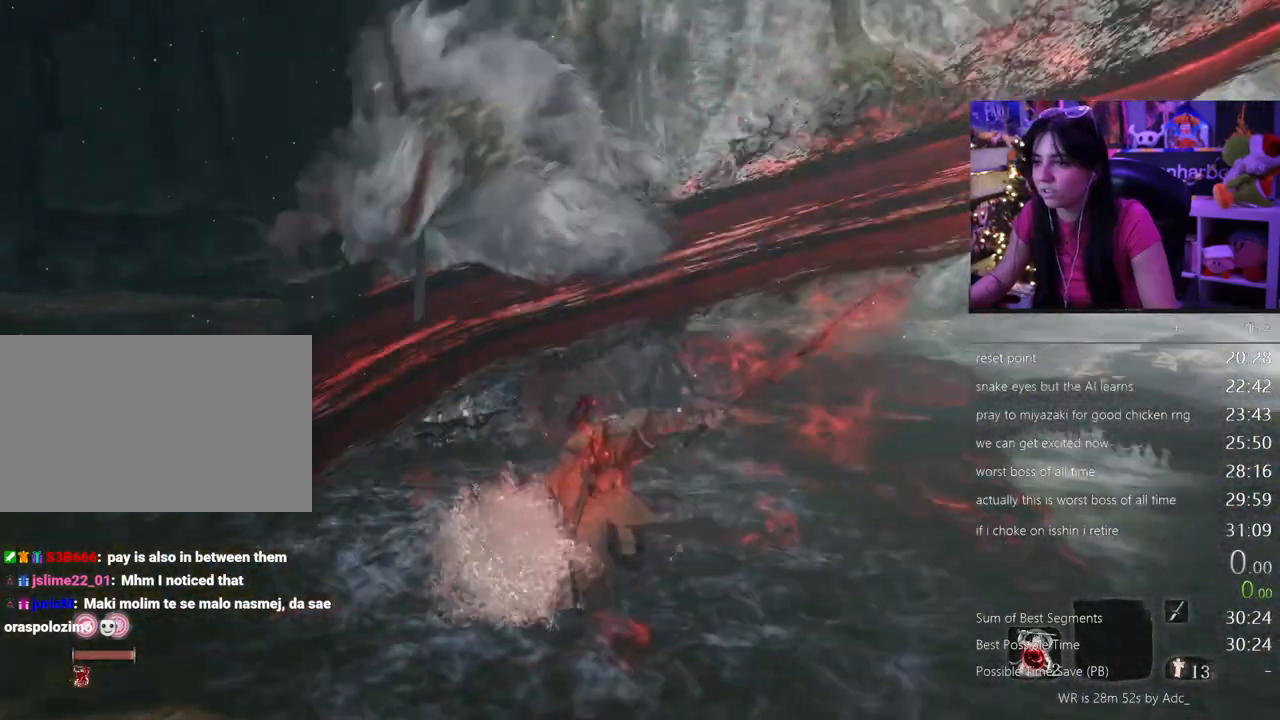
{"keys": ["w"], "mouse": ["right"], "events": [[33, "mouse_left", "up"]]}
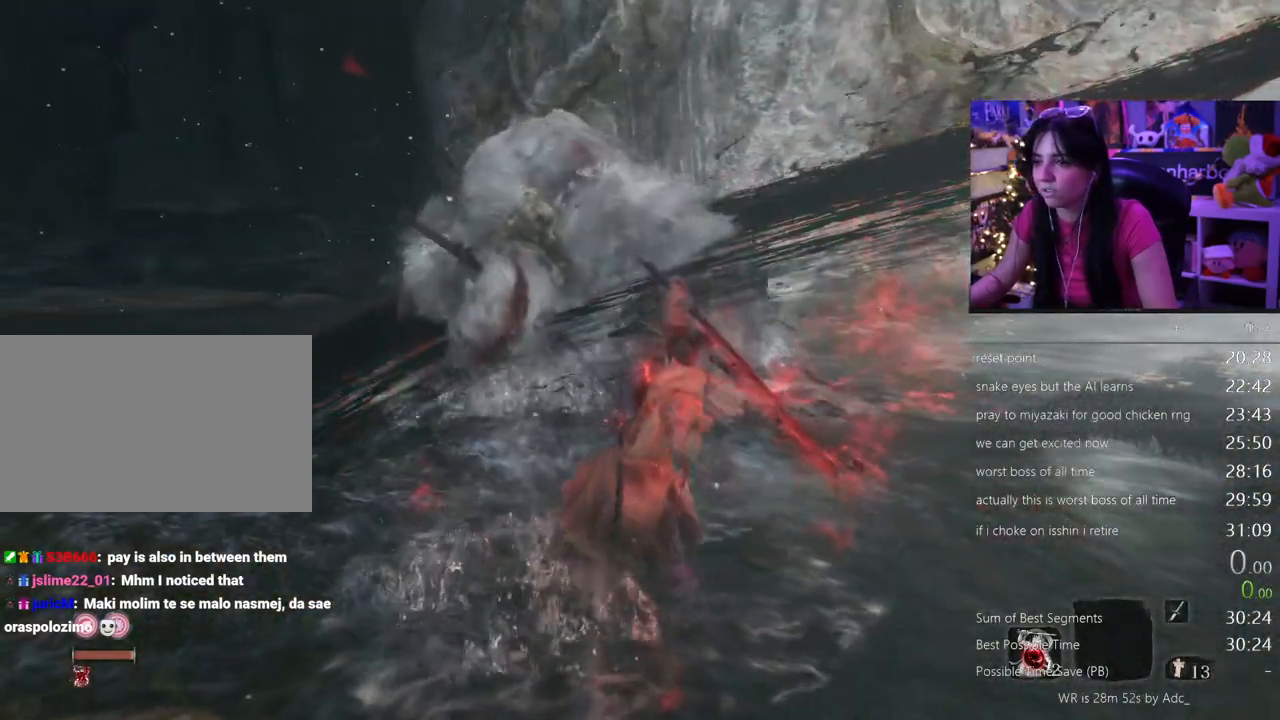
{"keys": ["w"], "mouse": ["right"], "events": []}
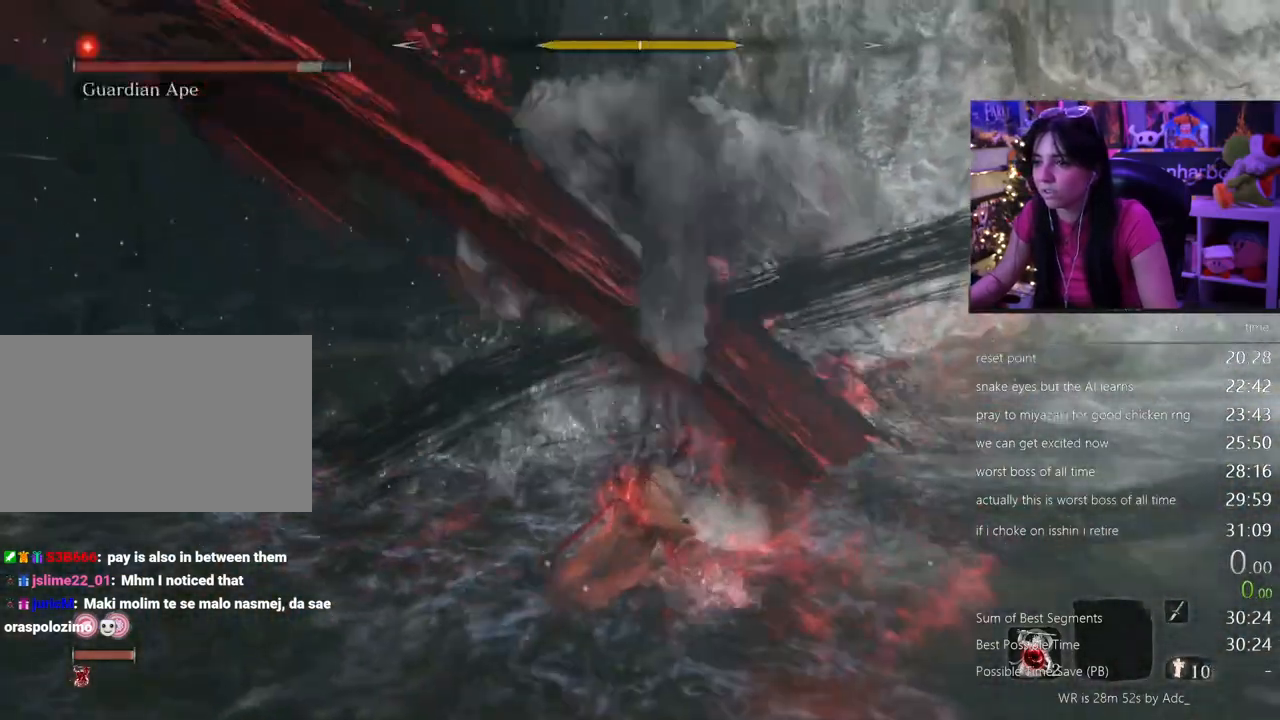
{"keys": ["w"], "mouse": [], "events": [[17, "mouse_right", "up"]]}
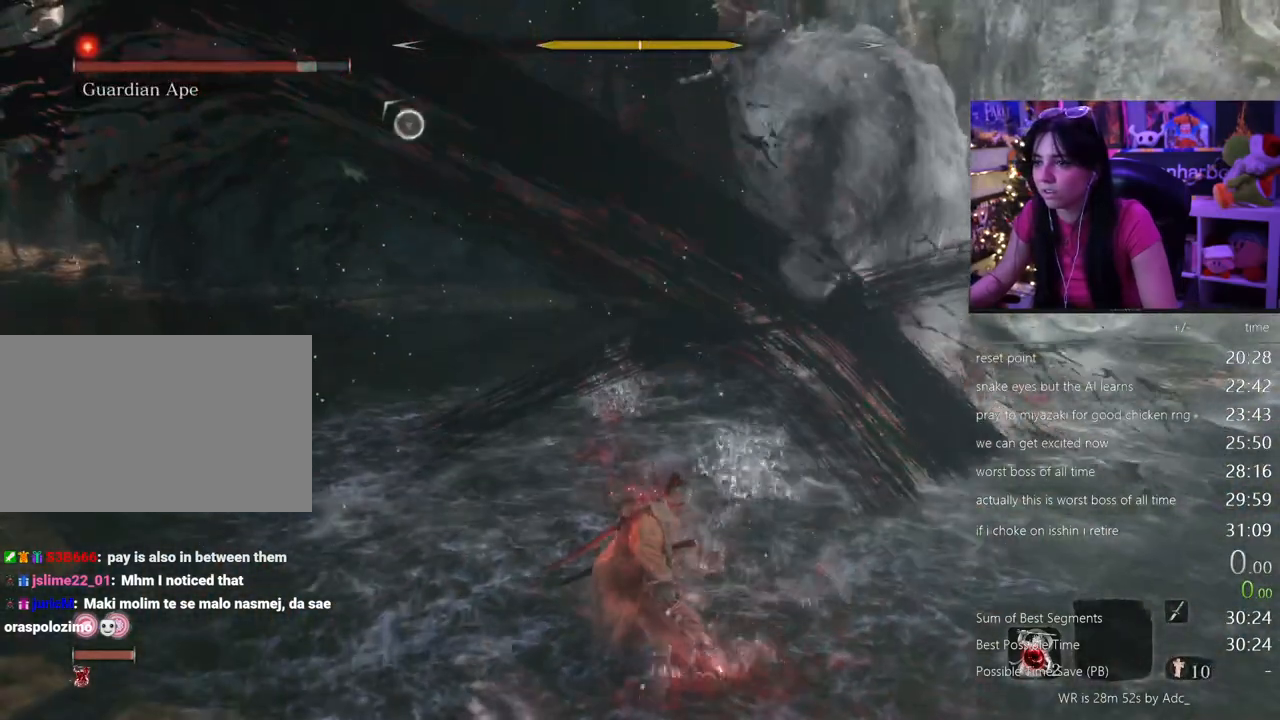
{"keys": ["w"], "mouse": [], "events": [[167, "shift", "down"], [317, "shift", "up"]]}
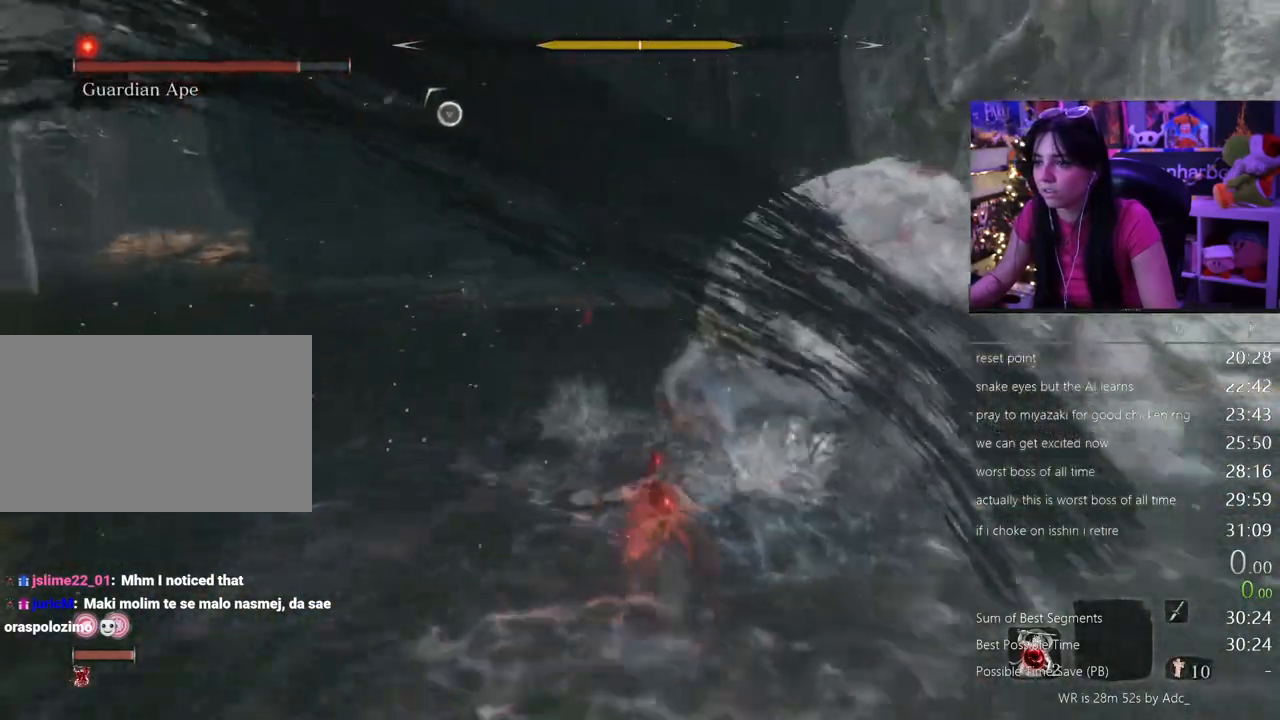
{"keys": ["w"], "mouse": [], "events": [[83, "mouse_left", "down"], [183, "mouse_left", "up"]]}
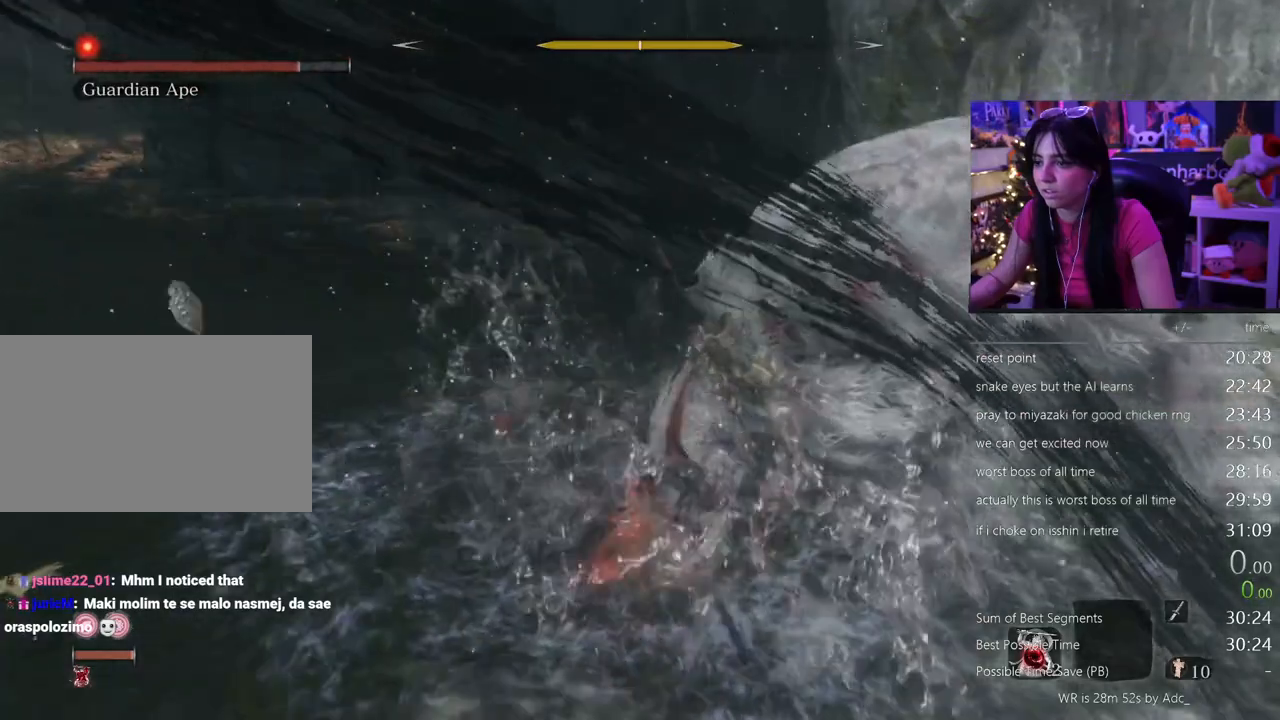
{"keys": ["w"], "mouse": [], "events": [[250, "mouse_left", "down"], [350, "mouse_left", "up"]]}
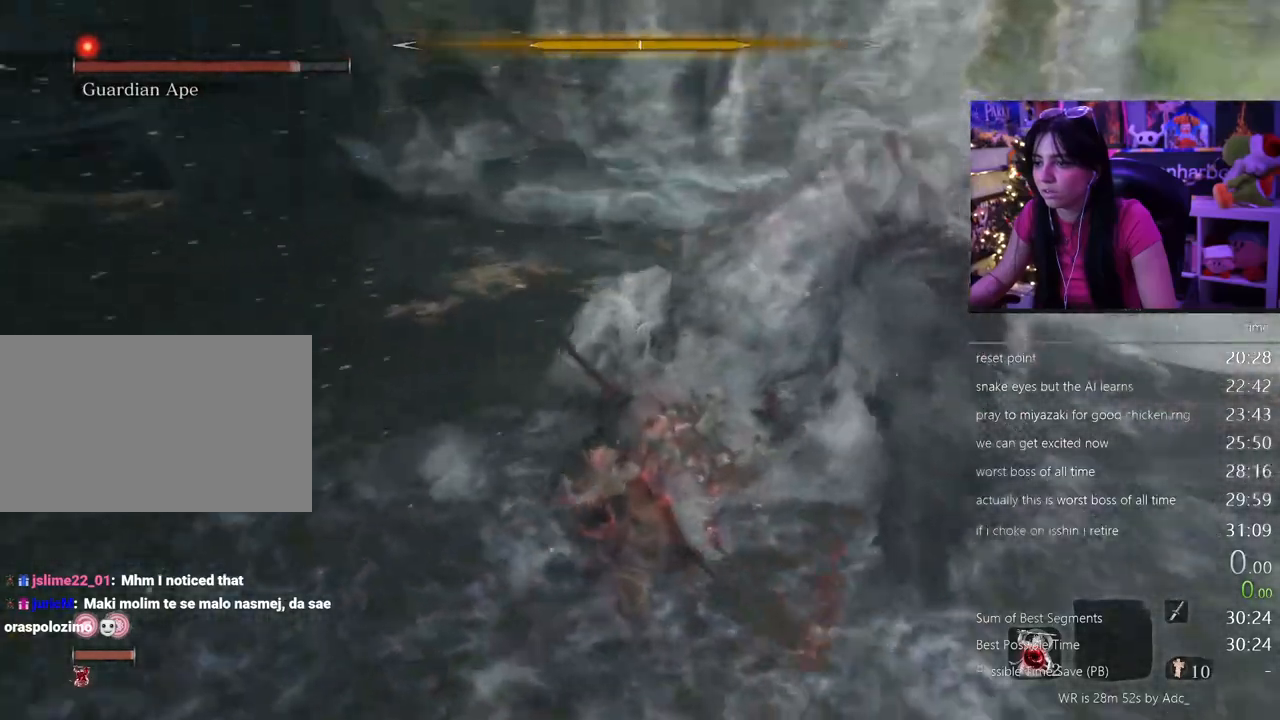
{"keys": ["w"], "mouse": [], "events": []}
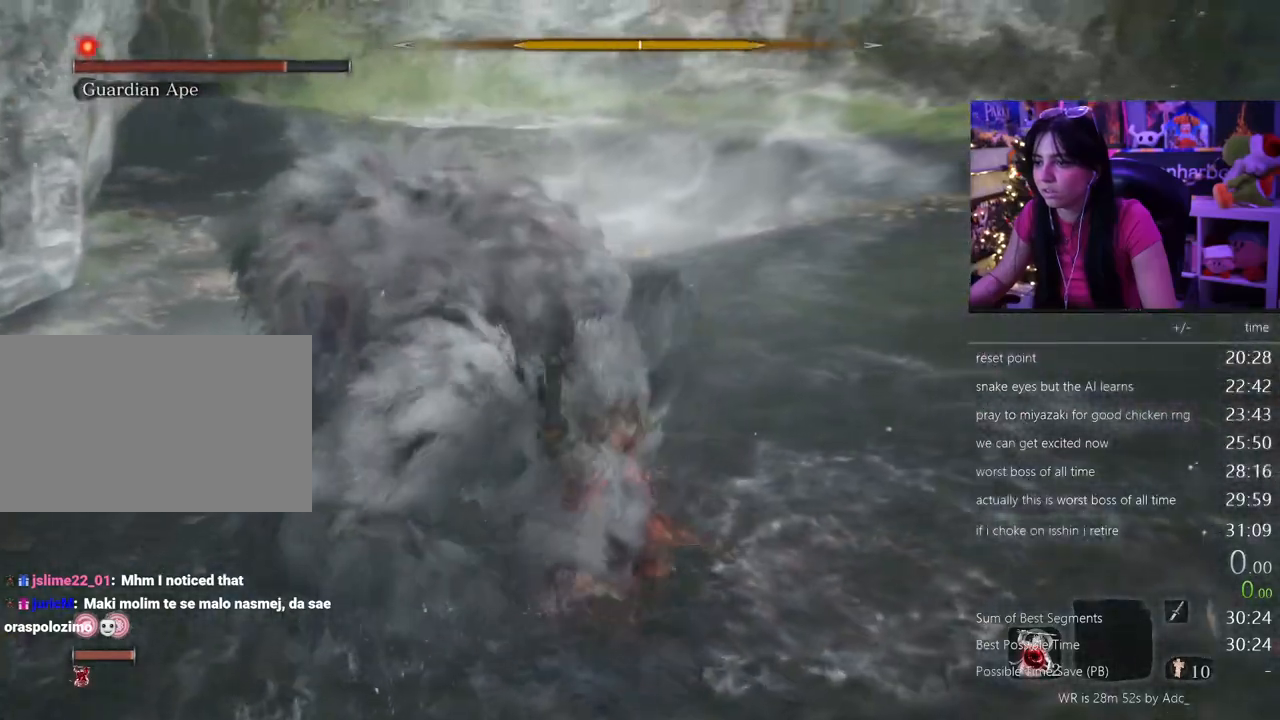
{"keys": ["d", "w"], "mouse": [], "events": [[100, "w", "up"], [283, "d", "down"], [367, "w", "down"]]}
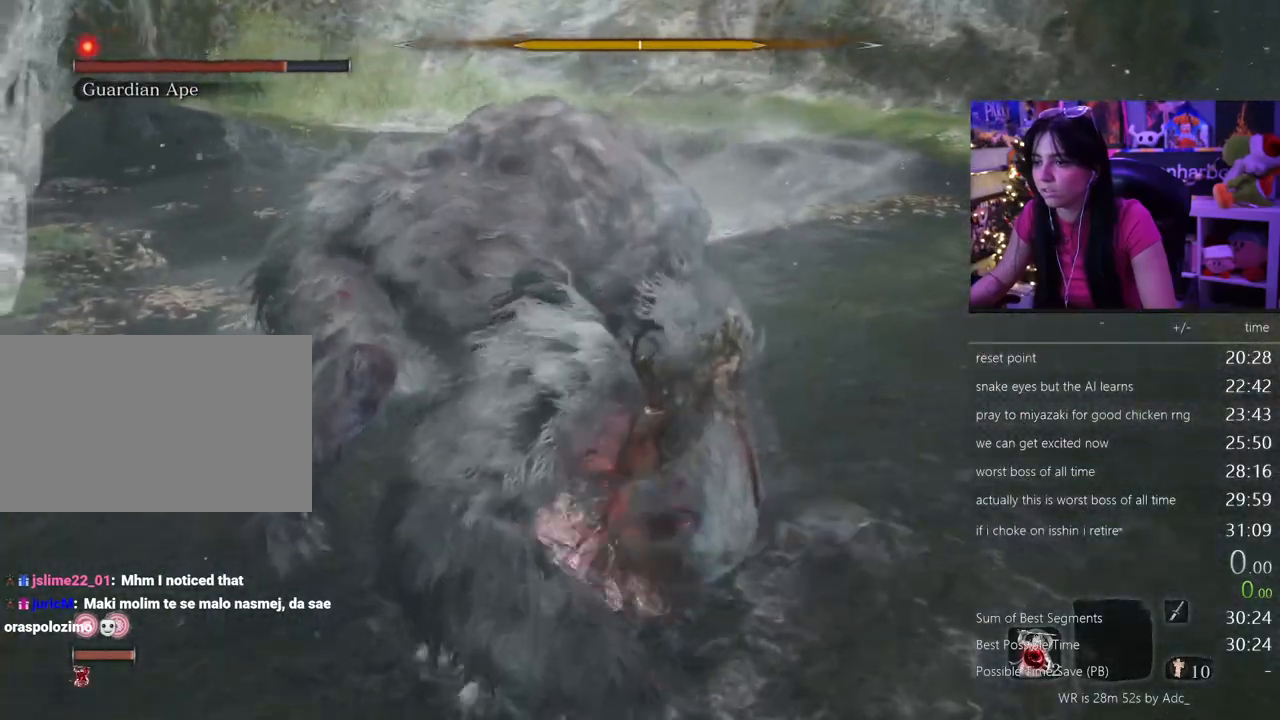
{"keys": ["w"], "mouse": [], "events": [[100, "d", "up"], [383, "mouse_left", "down"], [483, "mouse_left", "up"]]}